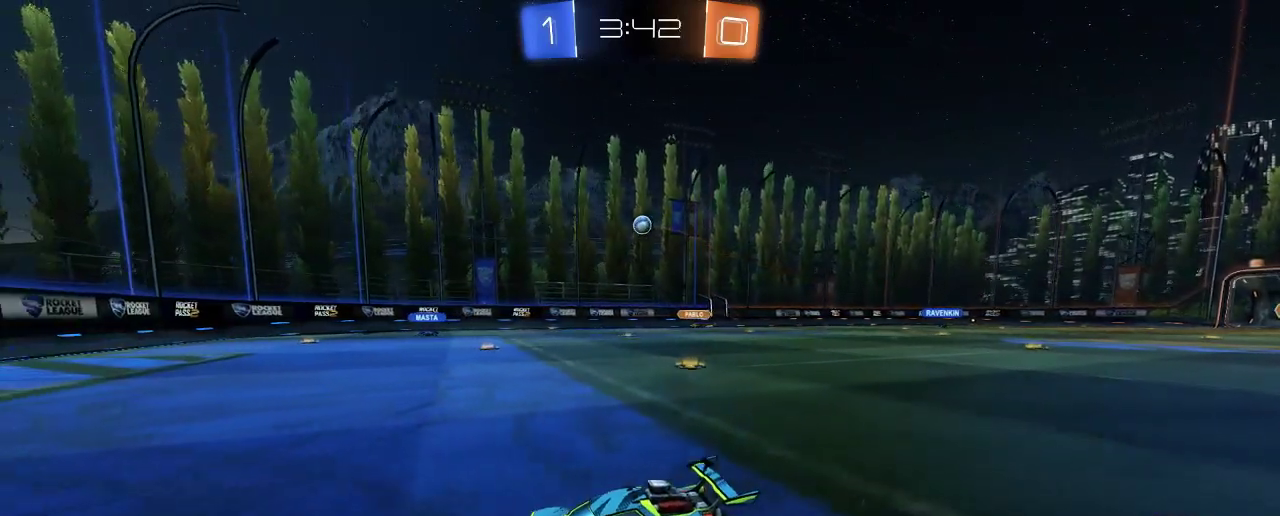
Gameplay with a controller (Xbox layout); each line is a JSON object with the inputs held at the frame after it. "events" lists button and stick changes between this image and that frame as [ms after this image, input, new state], when the widget could be followed in between. Not read: R3.
{"buttons": ["R2"], "left_stick": "right", "right_stick": "center", "events": [[17, "left_stick", "right"]]}
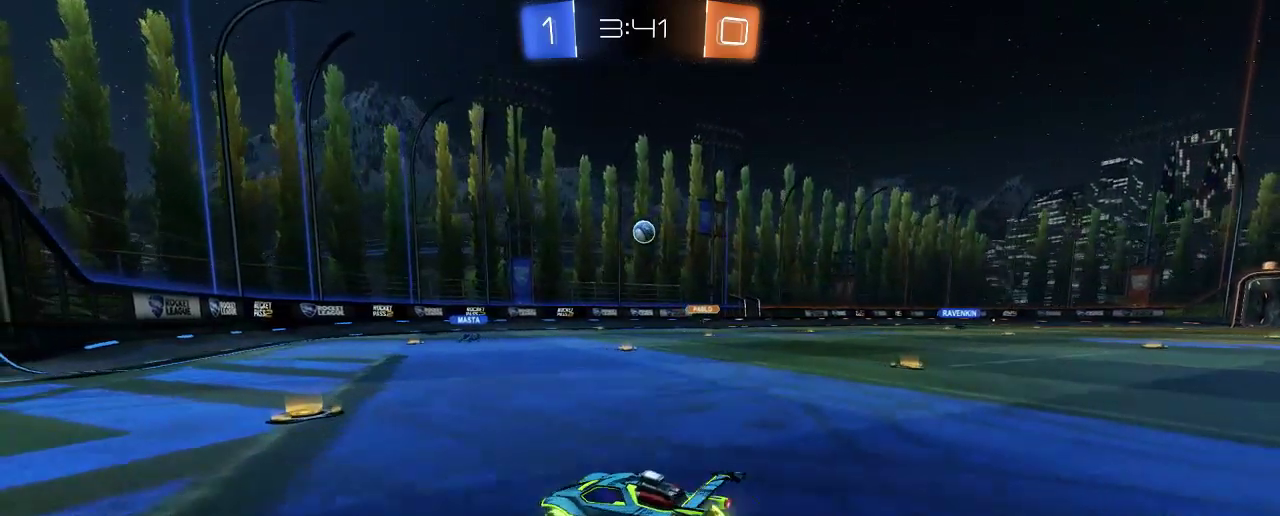
{"buttons": ["L2", "R2"], "left_stick": "center", "right_stick": "center", "events": [[117, "left_stick", "center"], [150, "L2", "down"], [150, "R2", "up"], [483, "R2", "down"]]}
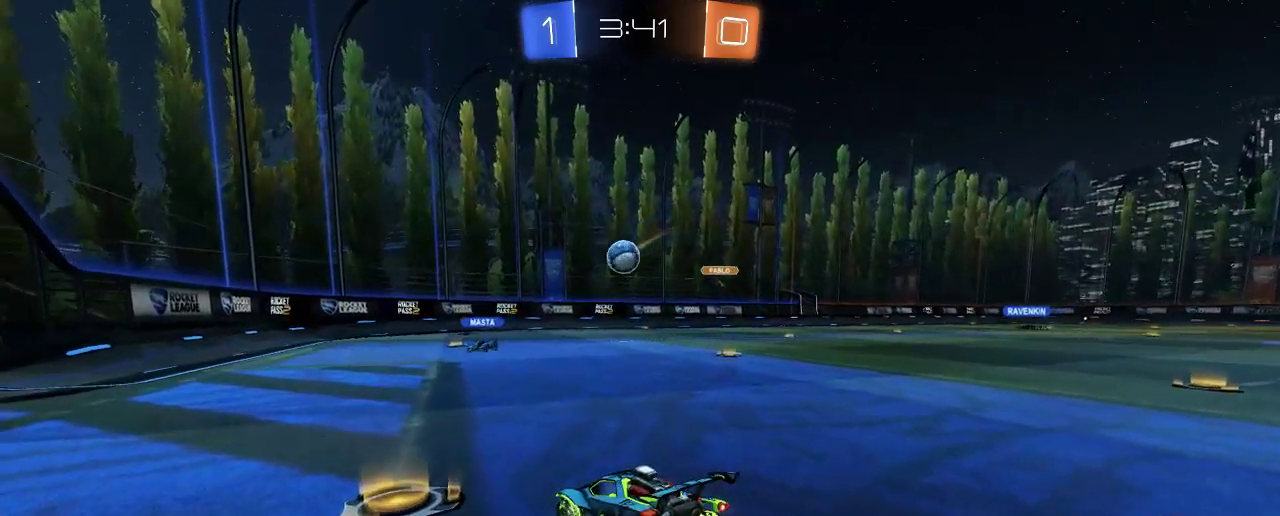
{"buttons": [], "left_stick": "center", "right_stick": "center", "events": [[50, "L2", "up"], [183, "L2", "down"], [283, "R2", "up"], [383, "L2", "up"]]}
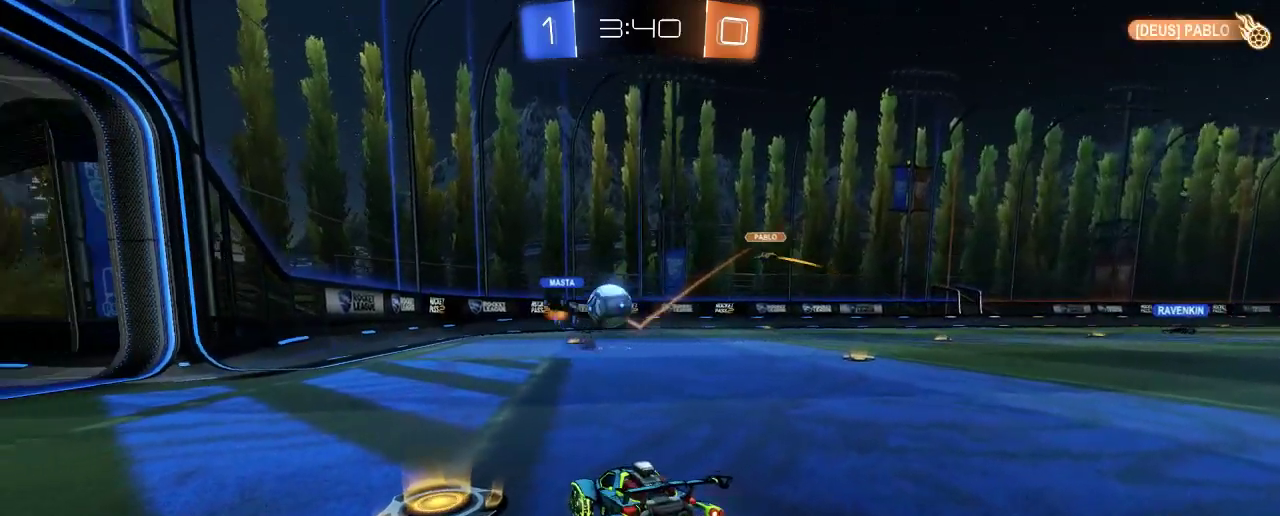
{"buttons": ["R2"], "left_stick": "center", "right_stick": "center", "events": [[17, "R2", "down"]]}
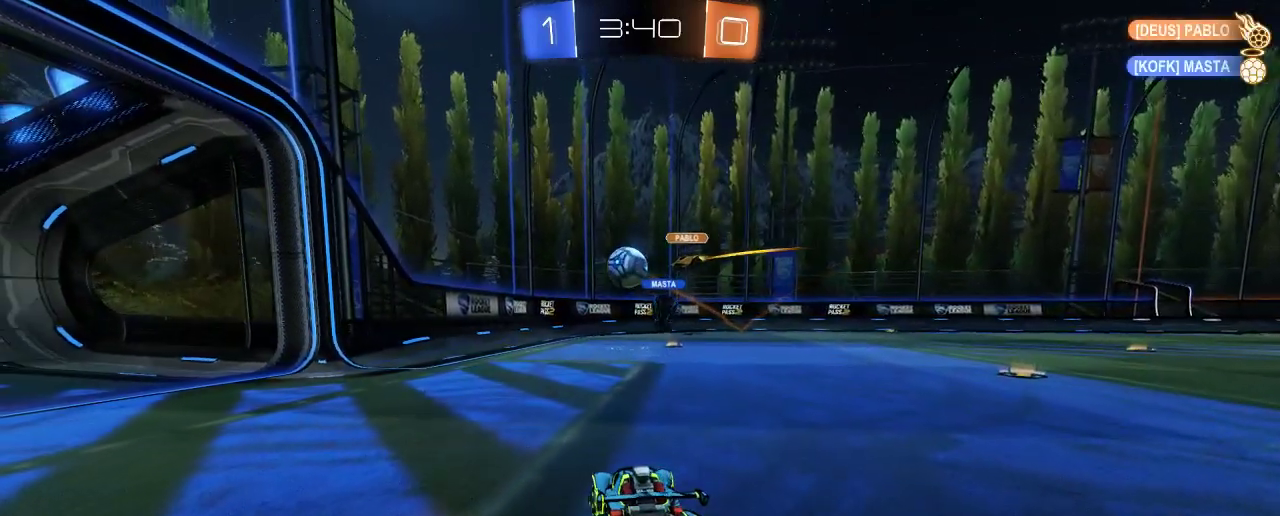
{"buttons": ["B", "R2"], "left_stick": "center", "right_stick": "center", "events": [[350, "B", "down"]]}
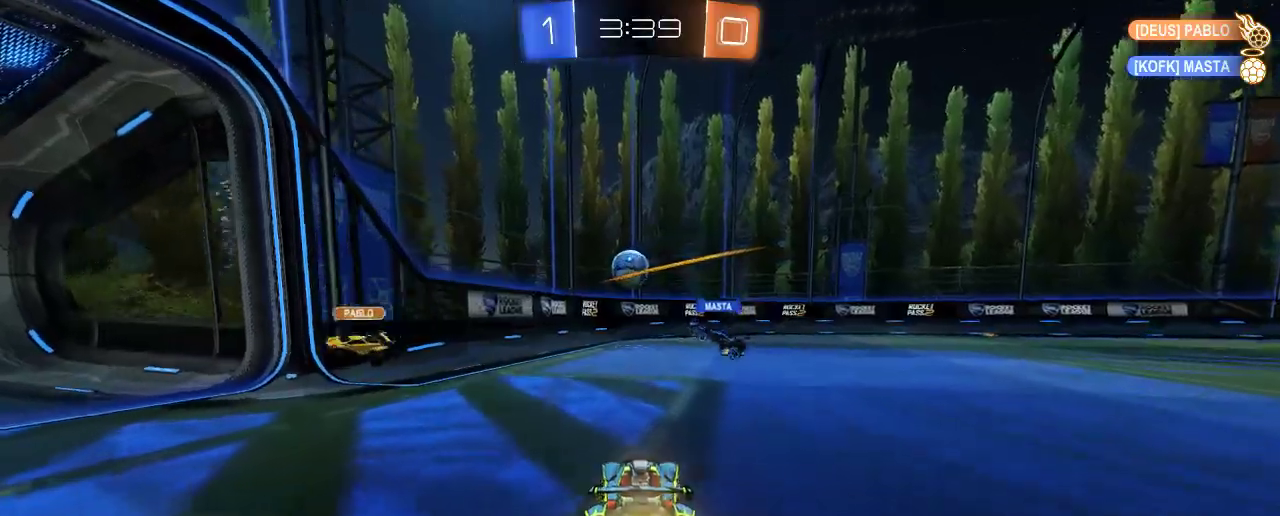
{"buttons": ["B", "R2"], "left_stick": "center", "right_stick": "center", "events": [[217, "left_stick", "right"], [317, "left_stick", "center"]]}
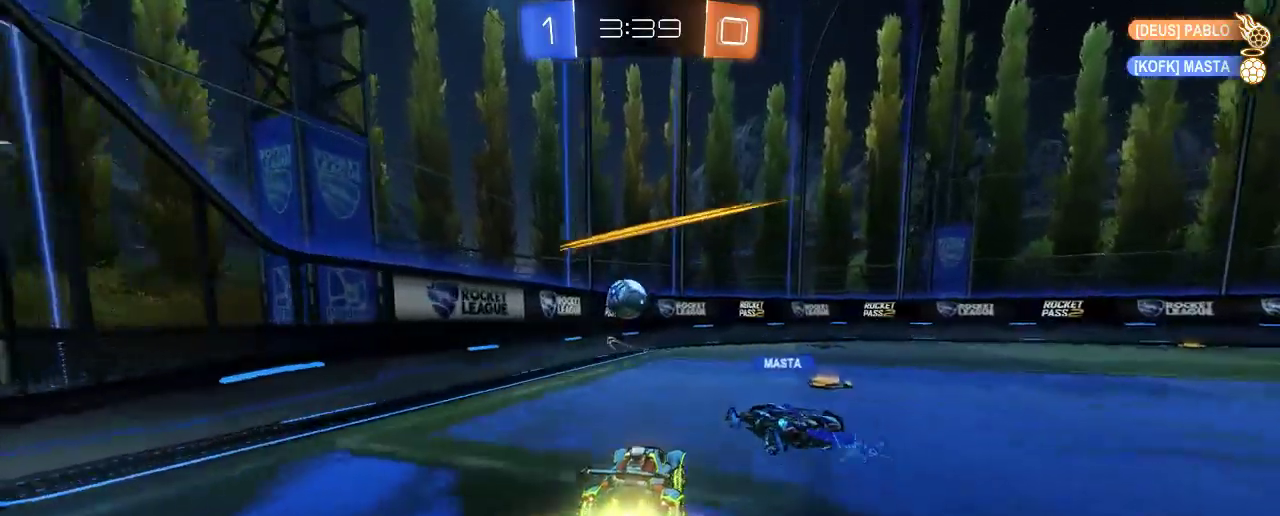
{"buttons": ["B", "R2"], "left_stick": "center", "right_stick": "center", "events": []}
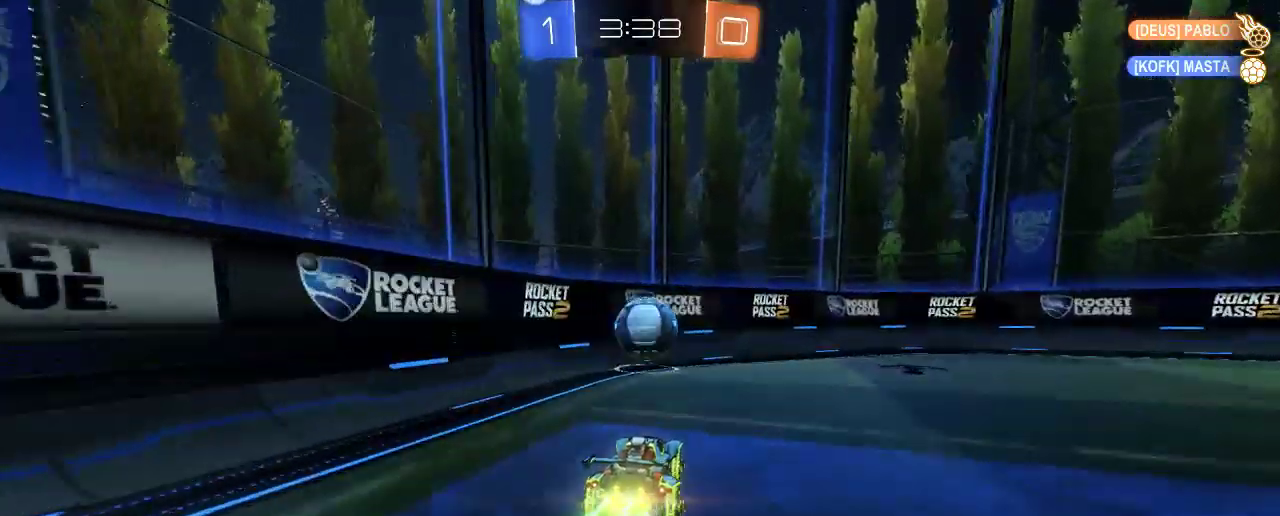
{"buttons": ["B", "R2"], "left_stick": "left", "right_stick": "center", "events": [[417, "left_stick", "left"]]}
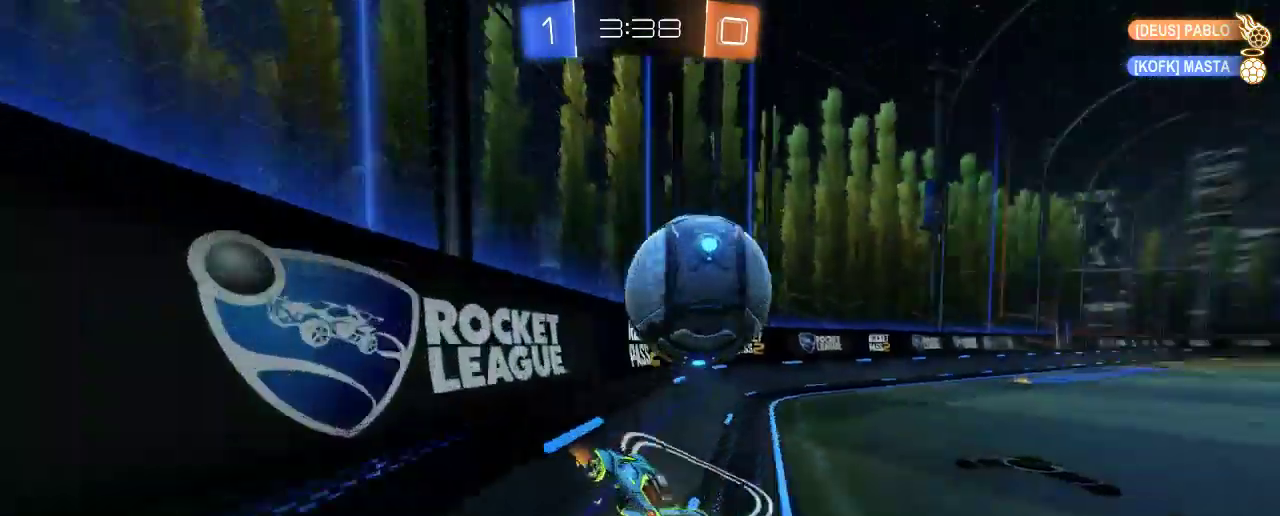
{"buttons": ["R2"], "left_stick": "right", "right_stick": "center", "events": [[117, "left_stick", "center"], [150, "B", "up"], [183, "left_stick", "right"]]}
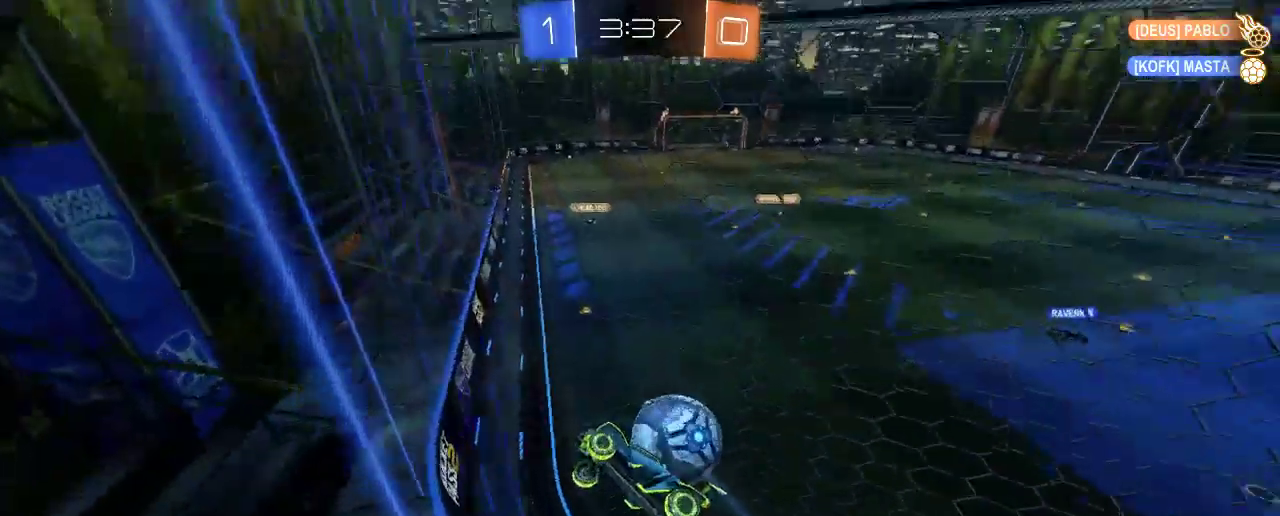
{"buttons": ["B", "R2"], "left_stick": "center", "right_stick": "center", "events": [[183, "R2", "up"], [350, "R2", "down"], [350, "left_stick", "center"], [483, "B", "down"]]}
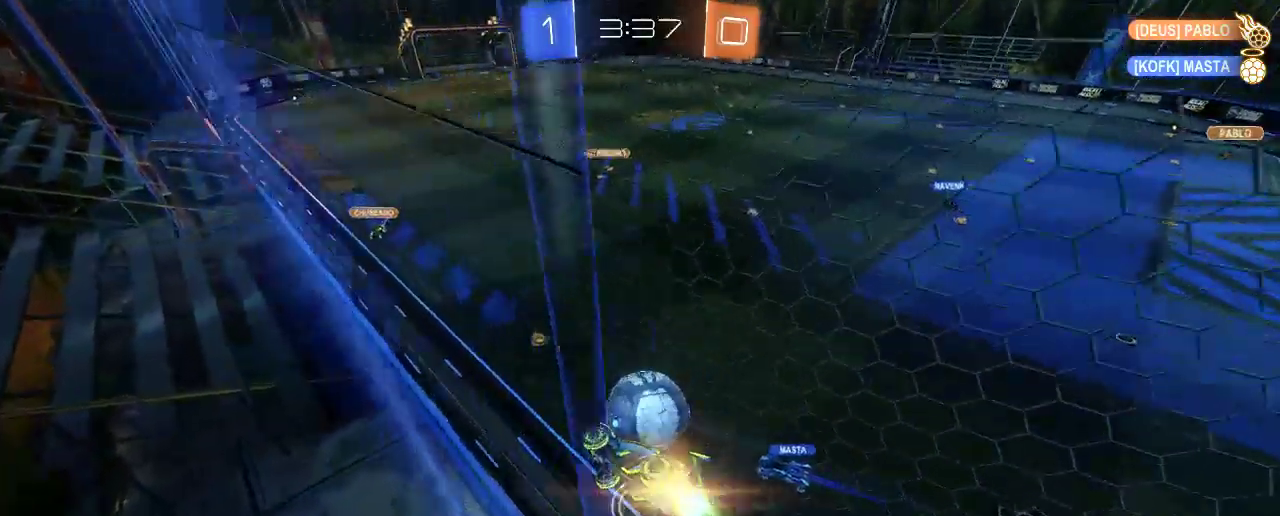
{"buttons": ["R2"], "left_stick": "right", "right_stick": "center", "events": [[150, "left_stick", "right"], [317, "left_stick", "center"], [383, "A", "down"], [450, "B", "up"], [450, "left_stick", "right"], [483, "A", "up"]]}
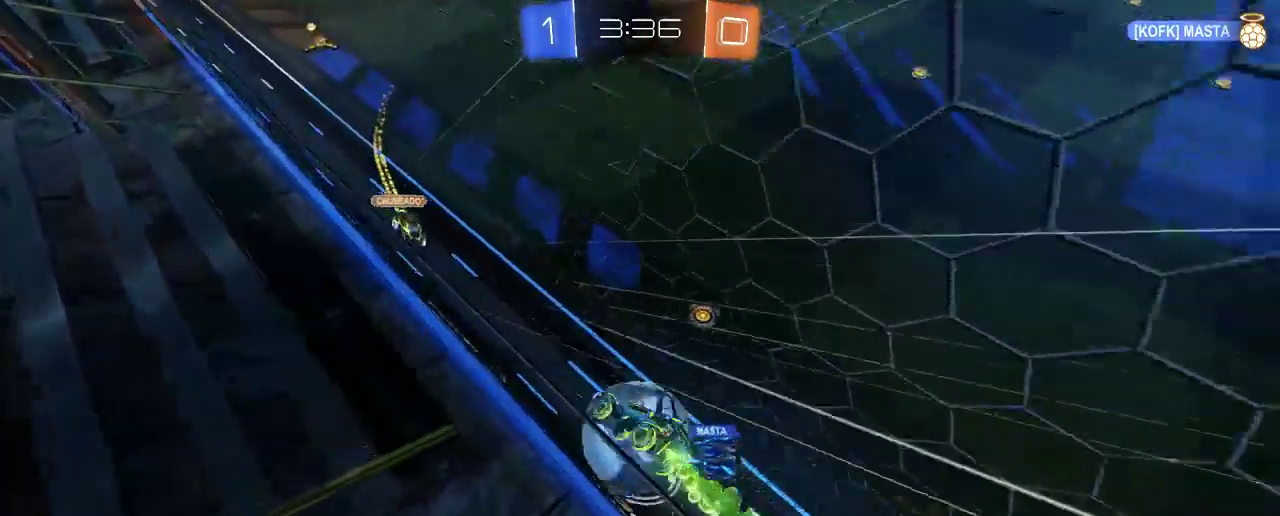
{"buttons": ["R2"], "left_stick": "center", "right_stick": "center", "events": [[50, "A", "down"], [117, "left_stick", "center"], [150, "A", "up"]]}
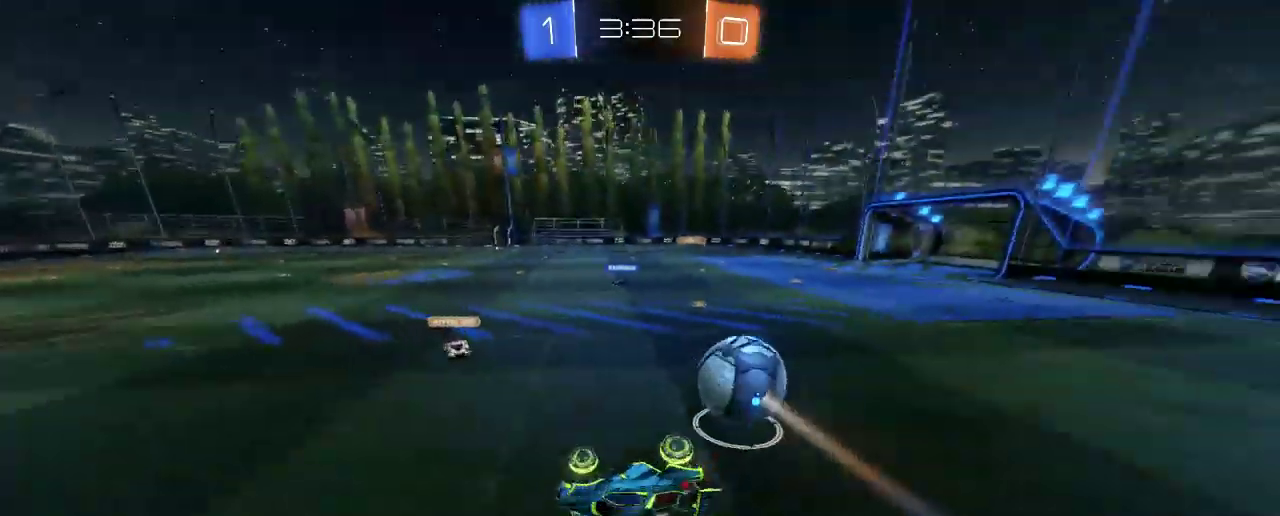
{"buttons": ["R2"], "left_stick": "right", "right_stick": "center", "events": [[317, "left_stick", "right"]]}
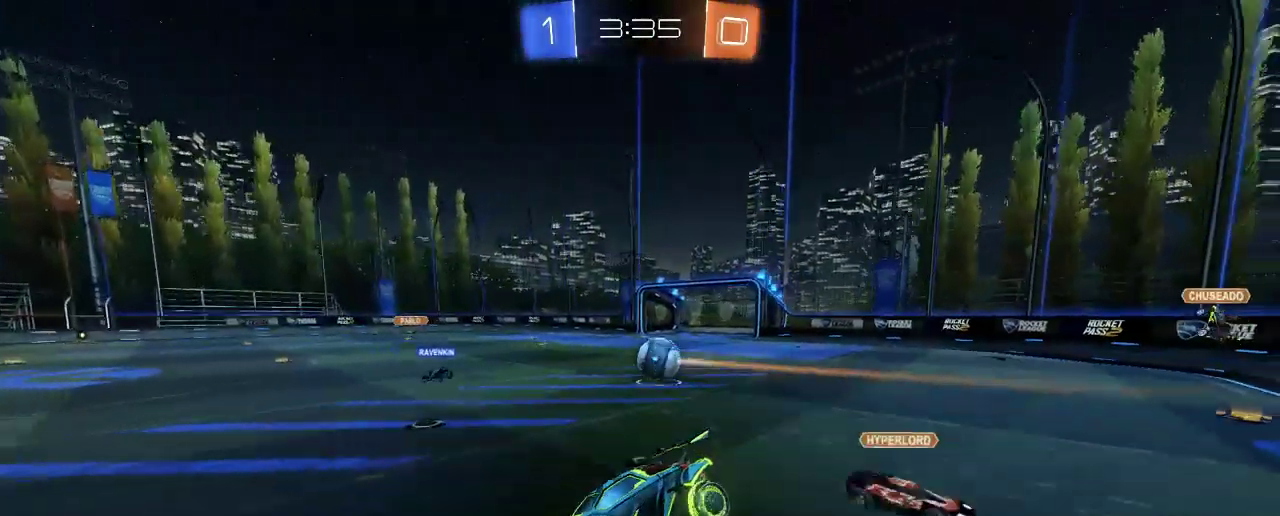
{"buttons": ["R2"], "left_stick": "right", "right_stick": "center", "events": []}
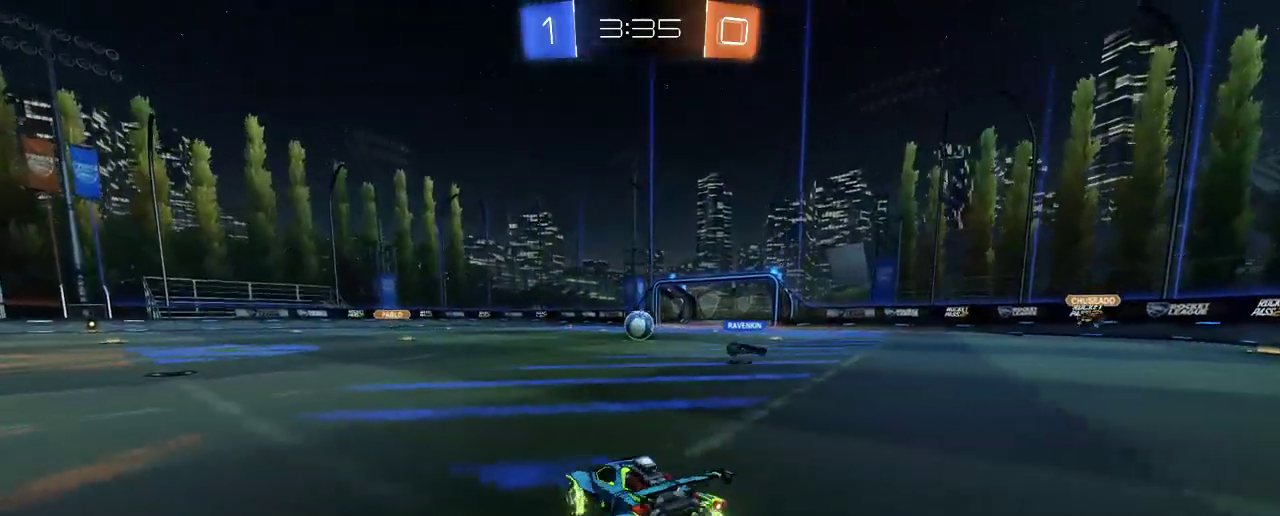
{"buttons": ["R2"], "left_stick": "center", "right_stick": "center", "events": [[417, "left_stick", "center"]]}
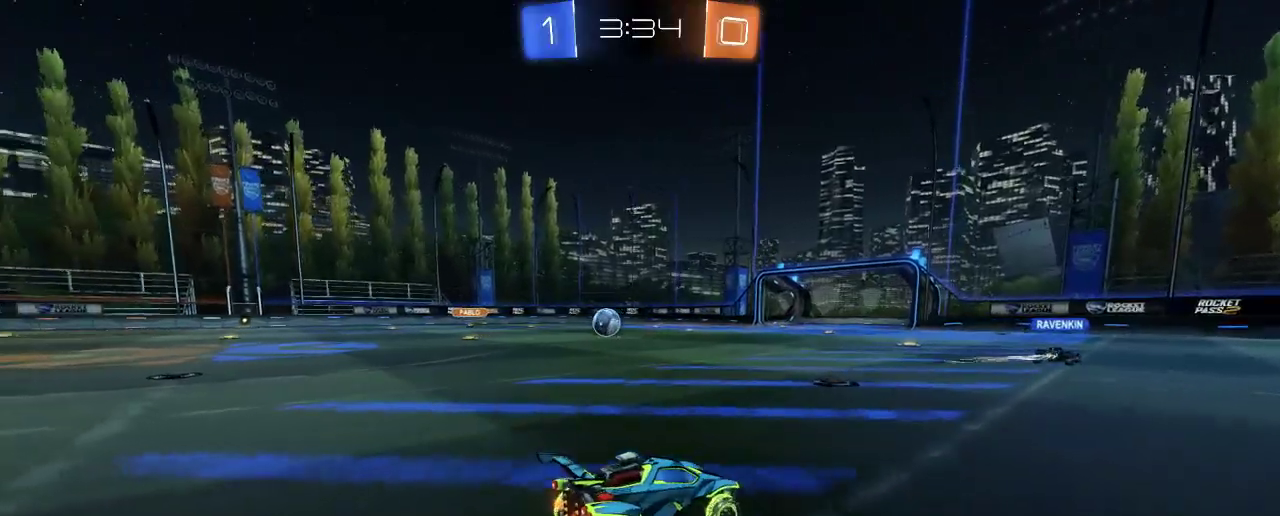
{"buttons": ["R2"], "left_stick": "up", "right_stick": "center", "events": [[50, "A", "down"], [50, "left_stick", "up"], [150, "A", "up"], [283, "A", "down"], [417, "A", "up"]]}
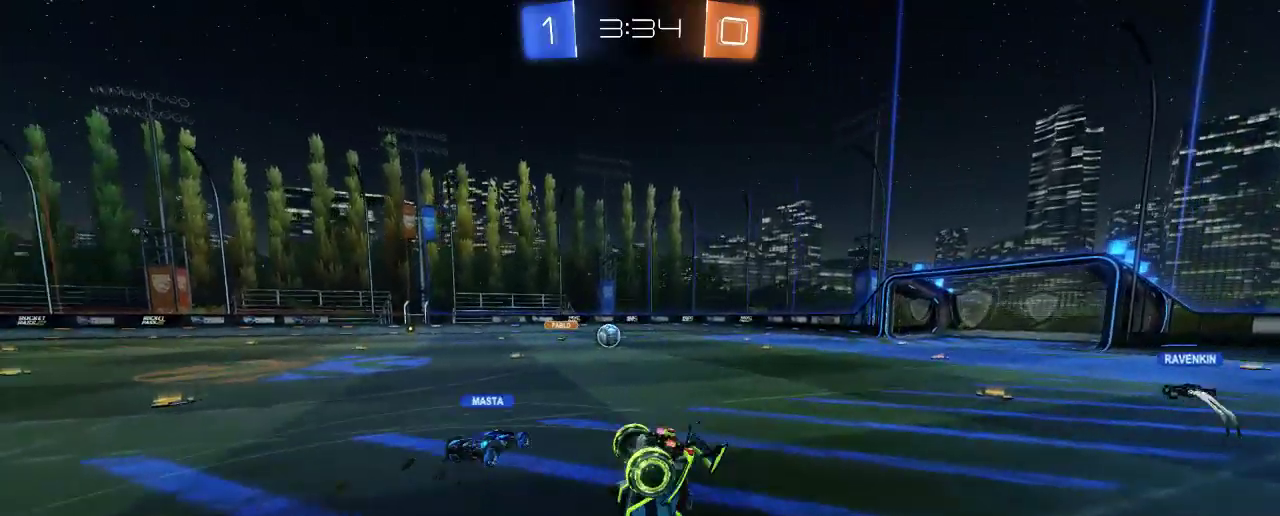
{"buttons": ["R2"], "left_stick": "center", "right_stick": "center", "events": [[217, "left_stick", "center"]]}
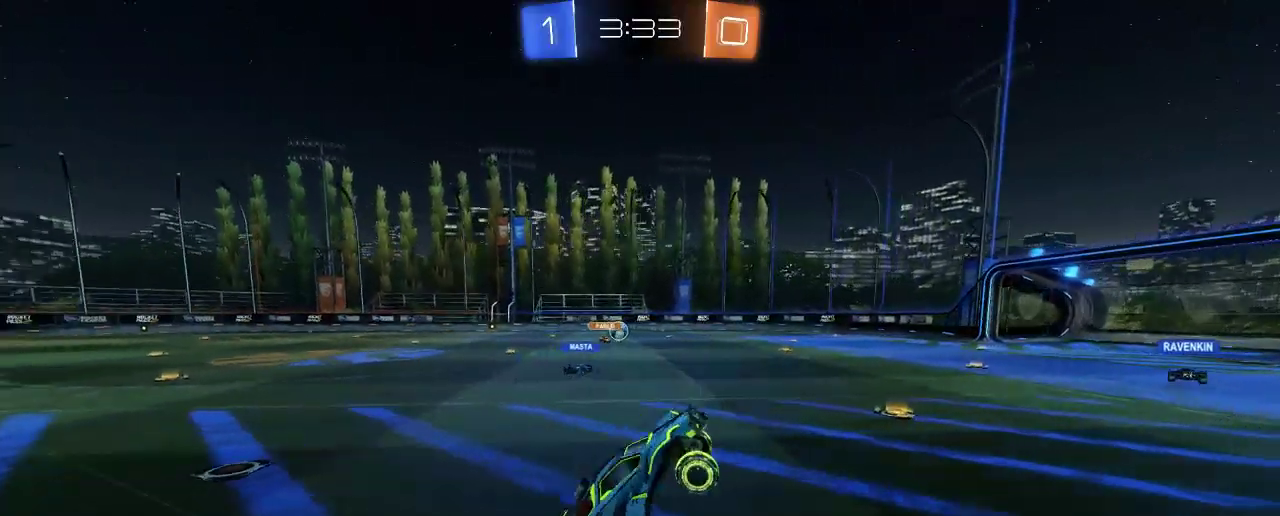
{"buttons": ["R2"], "left_stick": "center", "right_stick": "center", "events": []}
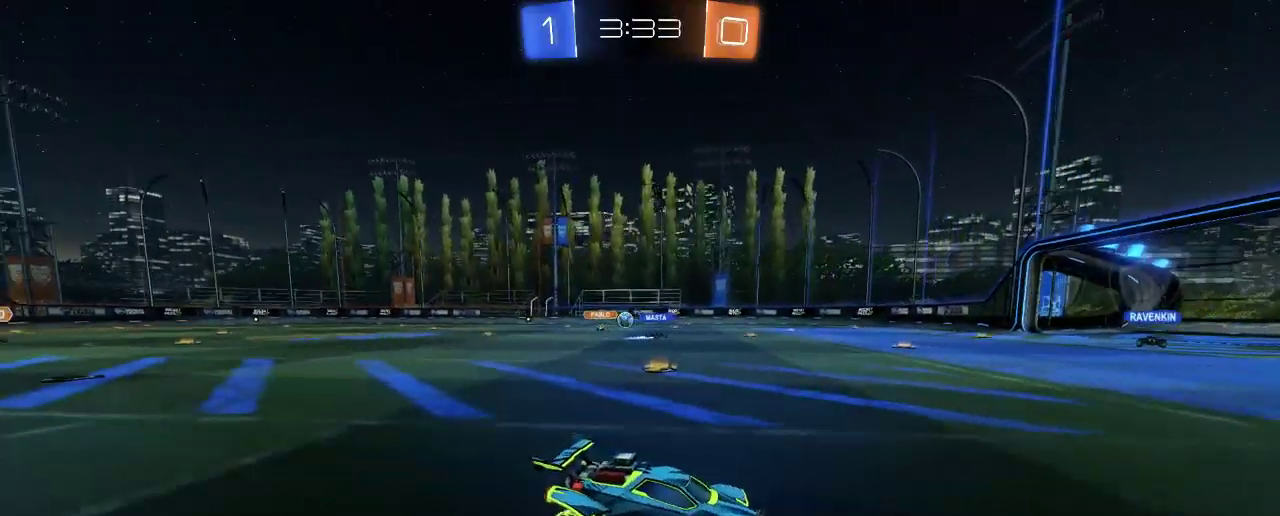
{"buttons": ["R2"], "left_stick": "left", "right_stick": "center", "events": [[83, "left_stick", "left"]]}
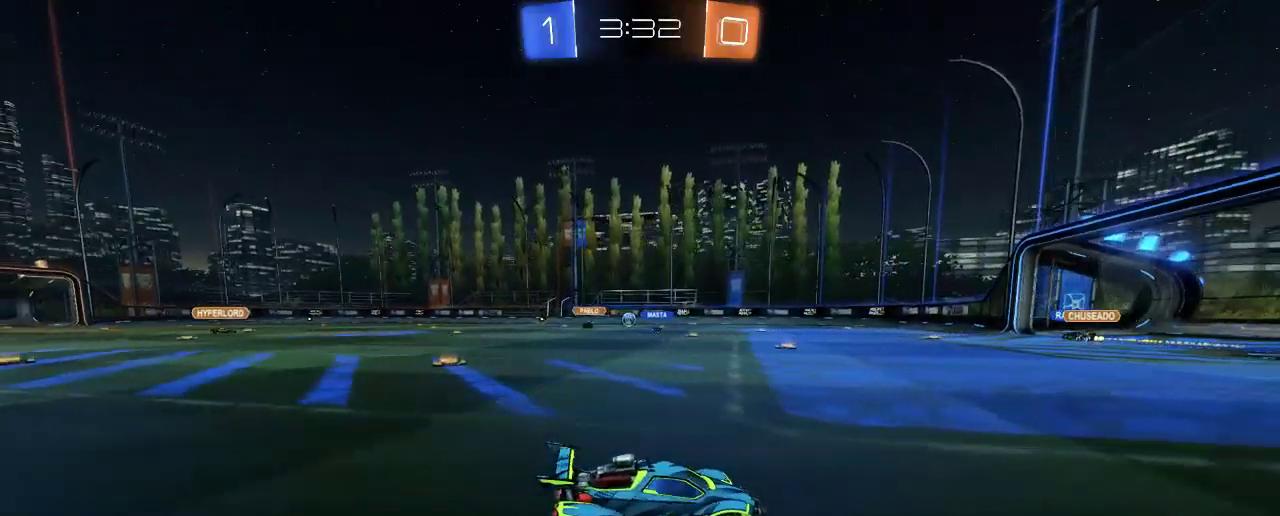
{"buttons": ["R2"], "left_stick": "center", "right_stick": "center", "events": [[383, "left_stick", "center"]]}
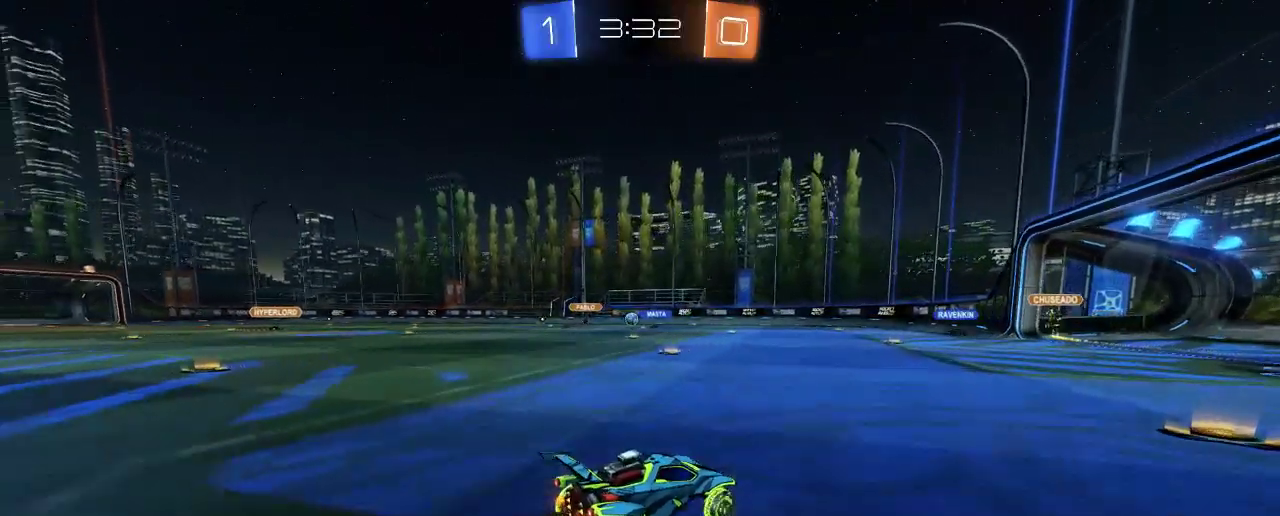
{"buttons": ["R2"], "left_stick": "left", "right_stick": "center", "events": [[83, "left_stick", "right"], [317, "left_stick", "center"], [450, "left_stick", "left"]]}
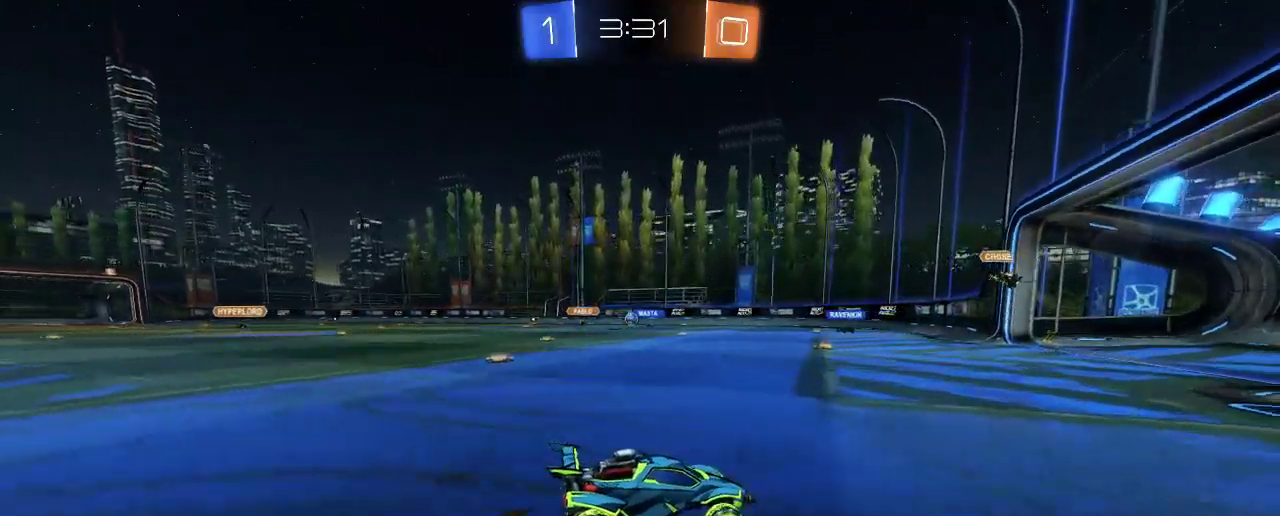
{"buttons": ["R2"], "left_stick": "right", "right_stick": "center", "events": [[217, "left_stick", "center"], [483, "left_stick", "right"]]}
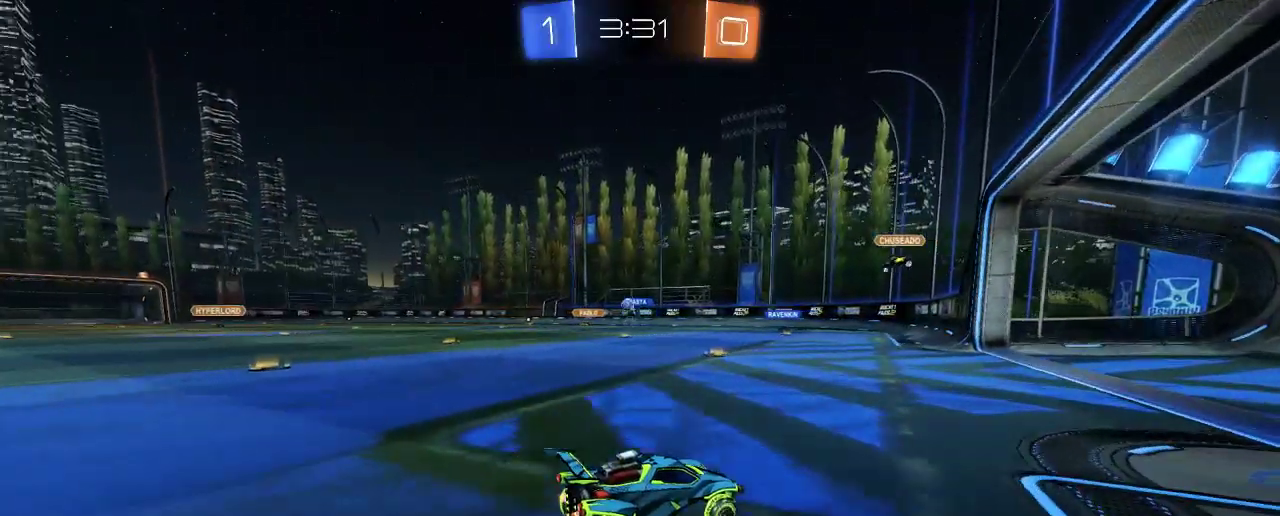
{"buttons": ["X"], "left_stick": "left", "right_stick": "center", "events": [[183, "left_stick", "center"], [250, "left_stick", "left"], [283, "X", "down"], [317, "R2", "up"]]}
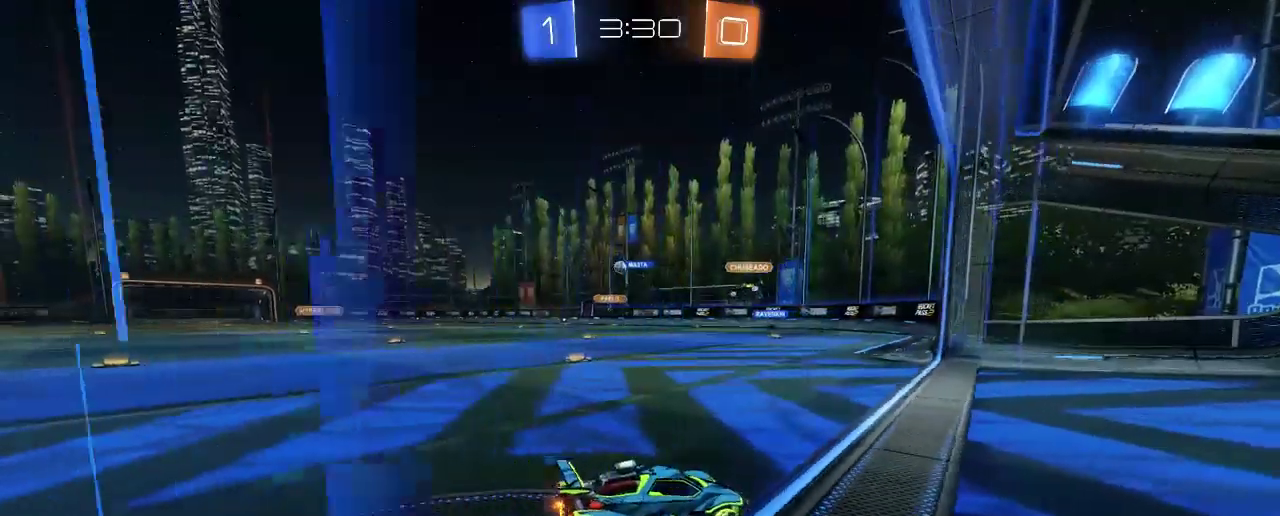
{"buttons": ["R2"], "left_stick": "center", "right_stick": "center", "events": [[117, "X", "up"], [217, "R2", "down"], [483, "left_stick", "center"]]}
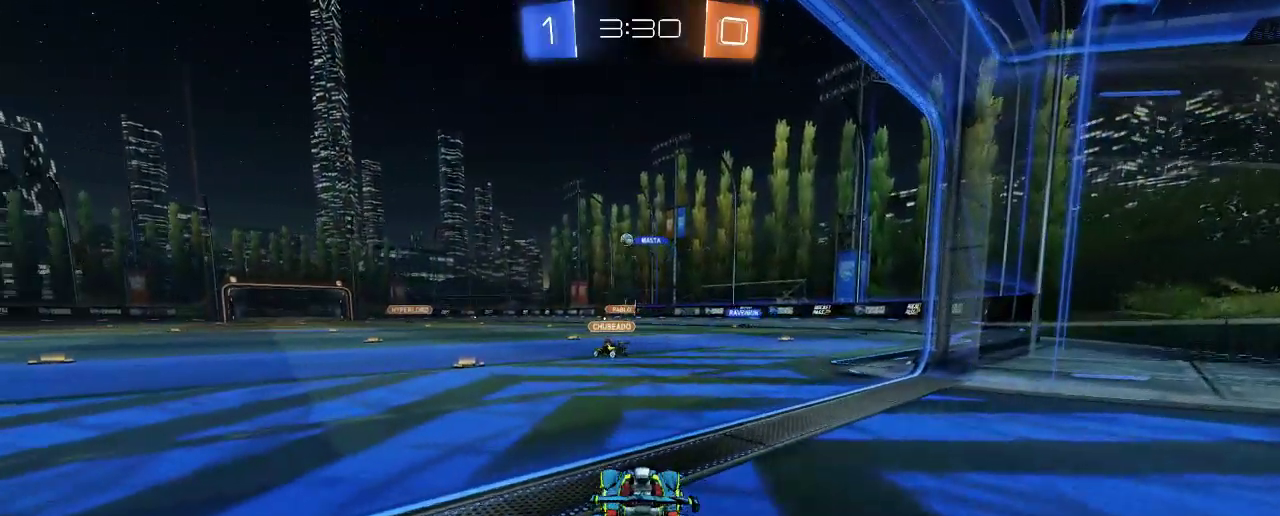
{"buttons": ["R2"], "left_stick": "center", "right_stick": "center", "events": [[183, "left_stick", "left"], [417, "left_stick", "center"]]}
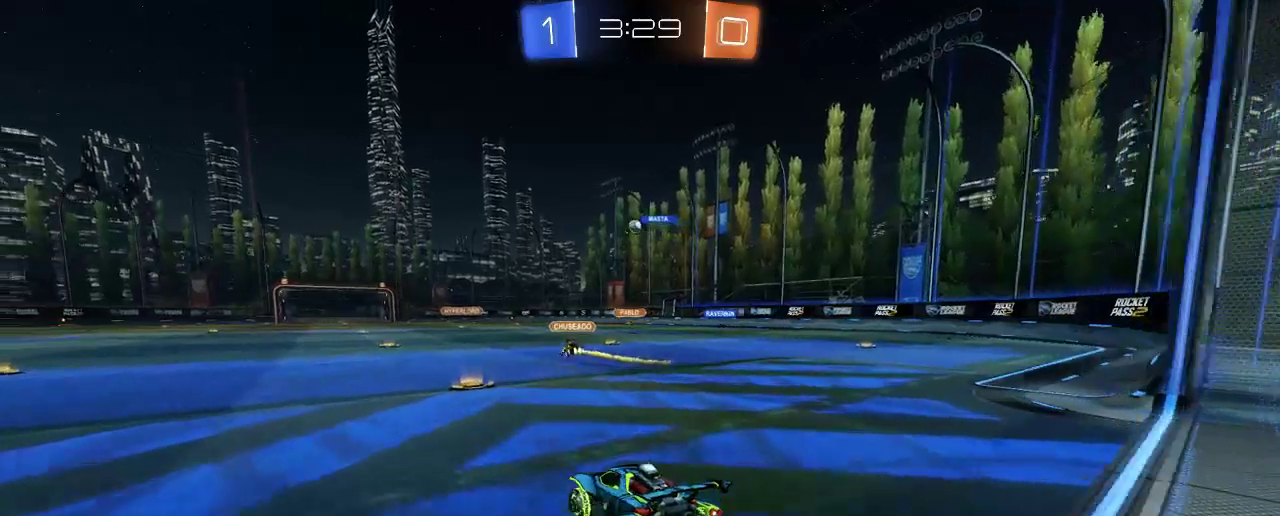
{"buttons": ["R2"], "left_stick": "center", "right_stick": "center", "events": []}
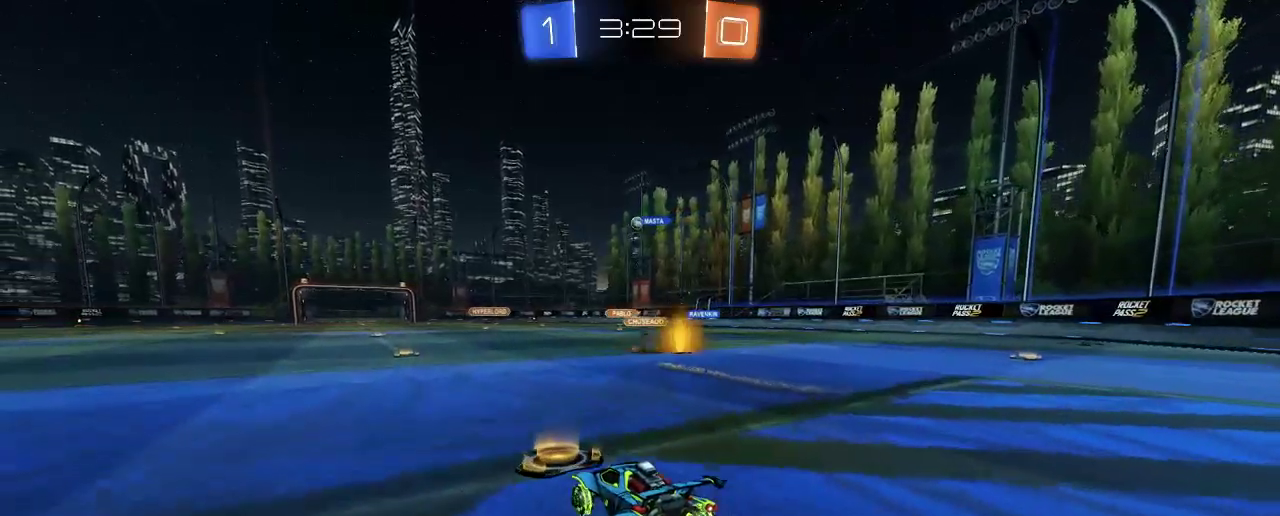
{"buttons": ["R2"], "left_stick": "center", "right_stick": "center", "events": [[50, "L2", "down"], [83, "R2", "up"], [283, "R2", "down"], [317, "L2", "up"]]}
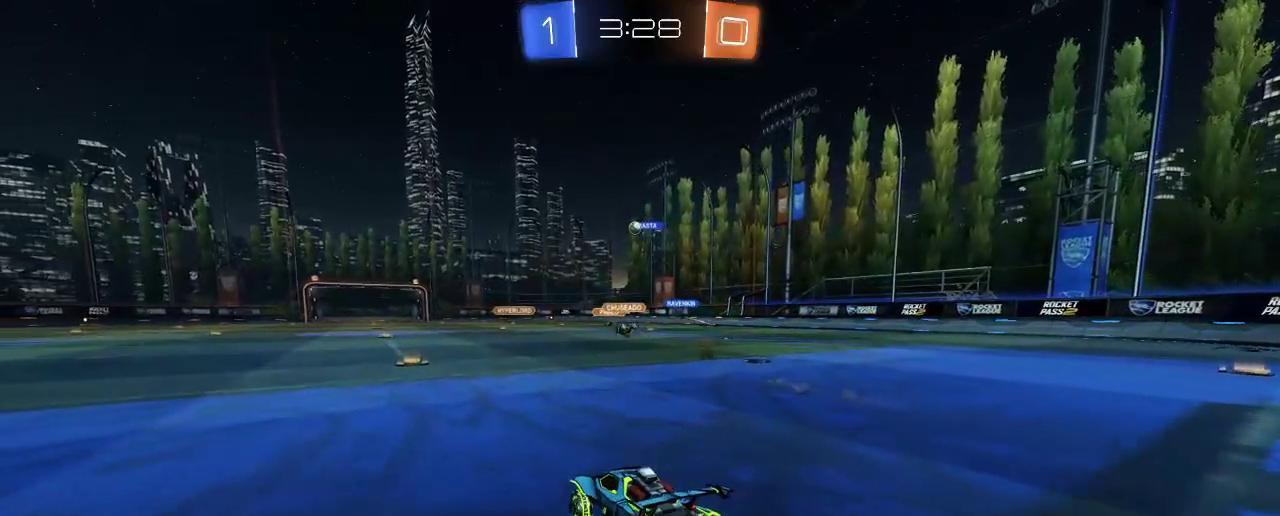
{"buttons": ["R2"], "left_stick": "center", "right_stick": "center", "events": [[50, "left_stick", "up-left"], [250, "left_stick", "center"]]}
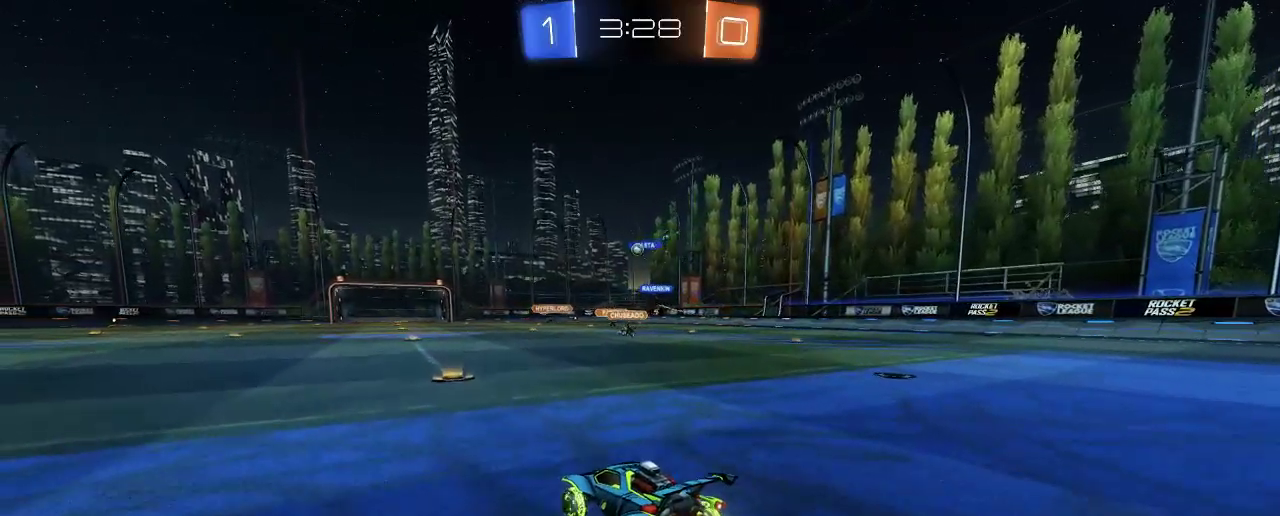
{"buttons": ["R2"], "left_stick": "right", "right_stick": "center", "events": [[383, "left_stick", "right"]]}
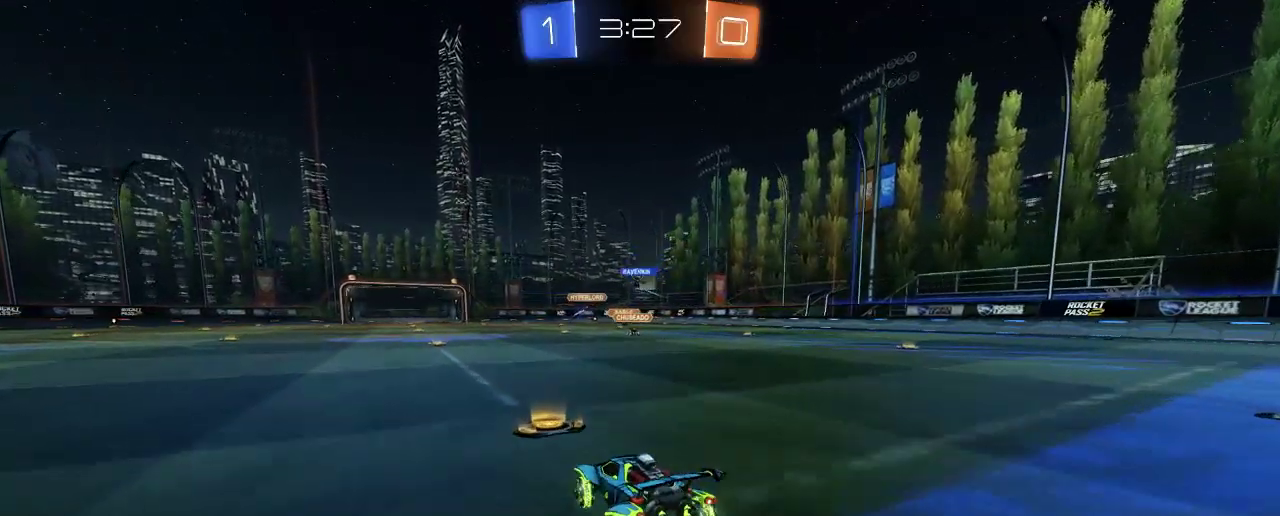
{"buttons": ["R2"], "left_stick": "center", "right_stick": "center", "events": [[50, "left_stick", "center"], [317, "left_stick", "up-left"], [417, "left_stick", "center"]]}